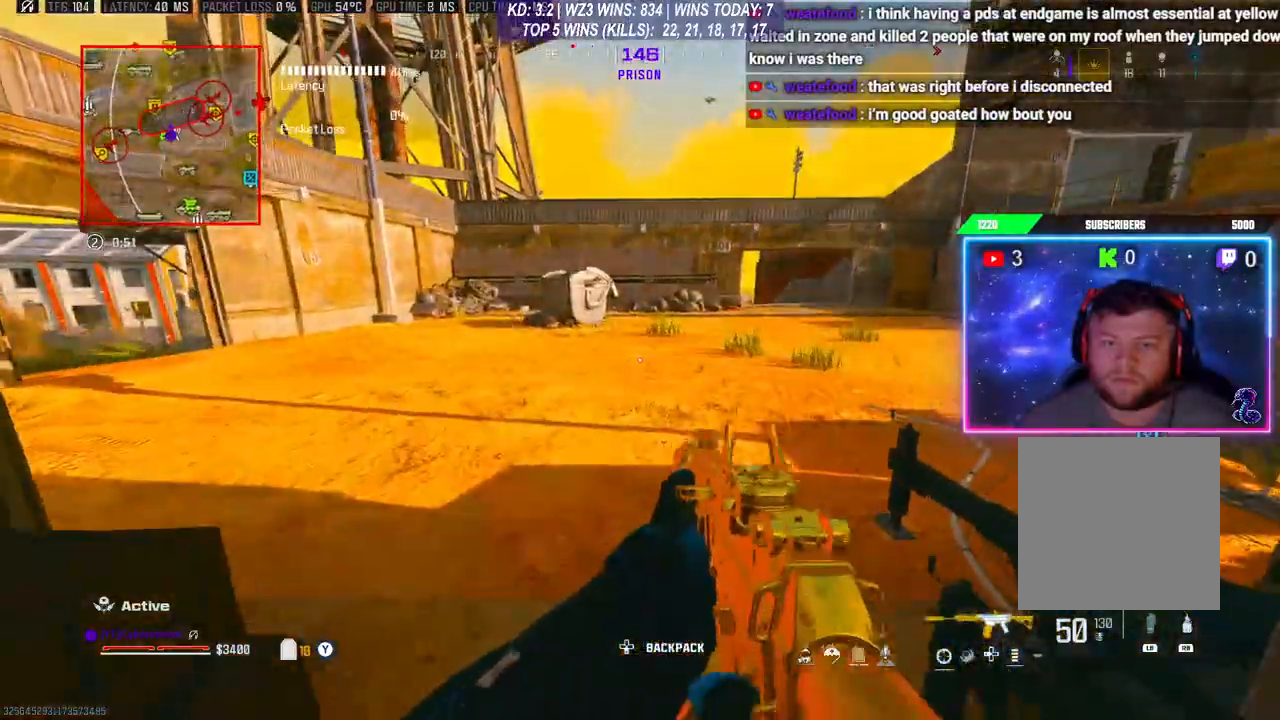
Gameplay with a controller (Xbox layout); each line is a JSON object with the inputs held at the frame after it. "events" lists button and stick changes between this image and that frame as [ms after this image, input, new state], when the widget could be followed in between.
{"buttons": [], "left_stick": "up", "right_stick": "center", "events": [[33, "Y", "down"], [67, "Y", "up"], [300, "left_stick", "up"], [333, "L3", "down"], [467, "L3", "up"]]}
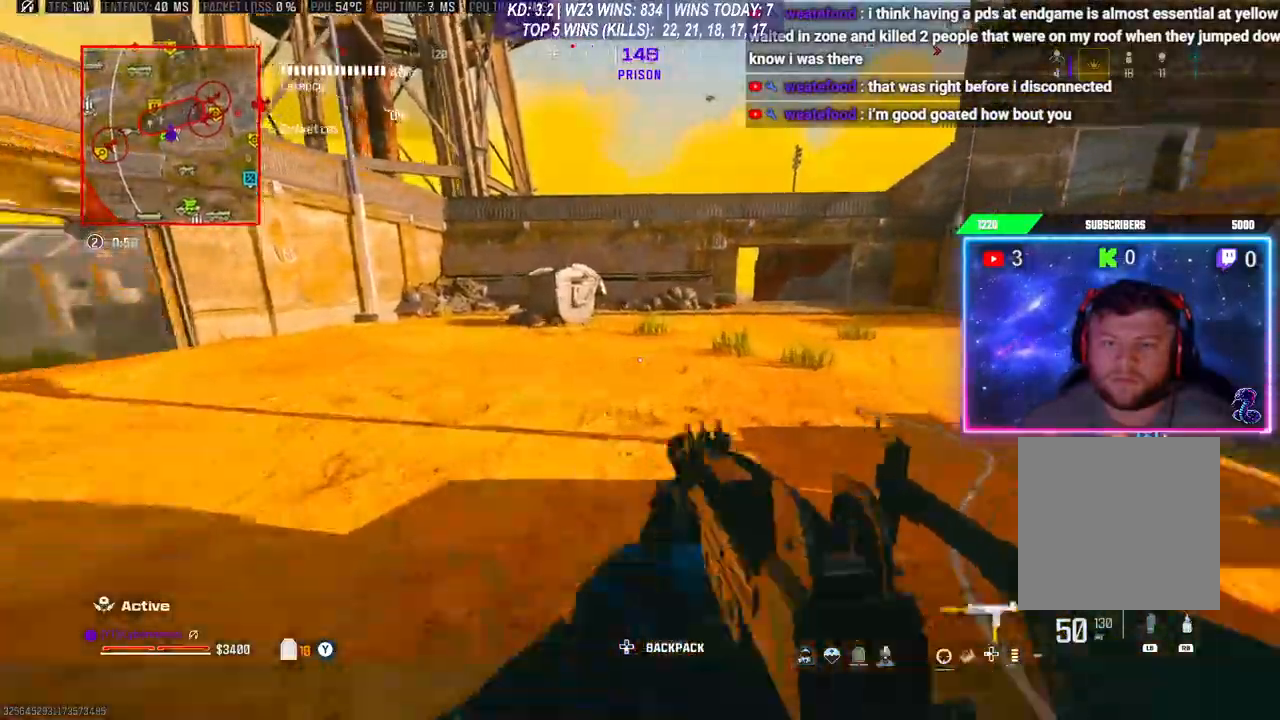
{"buttons": ["L3"], "left_stick": "up", "right_stick": "center", "events": [[100, "left_stick", "down-left"], [267, "left_stick", "up"], [300, "L3", "down"]]}
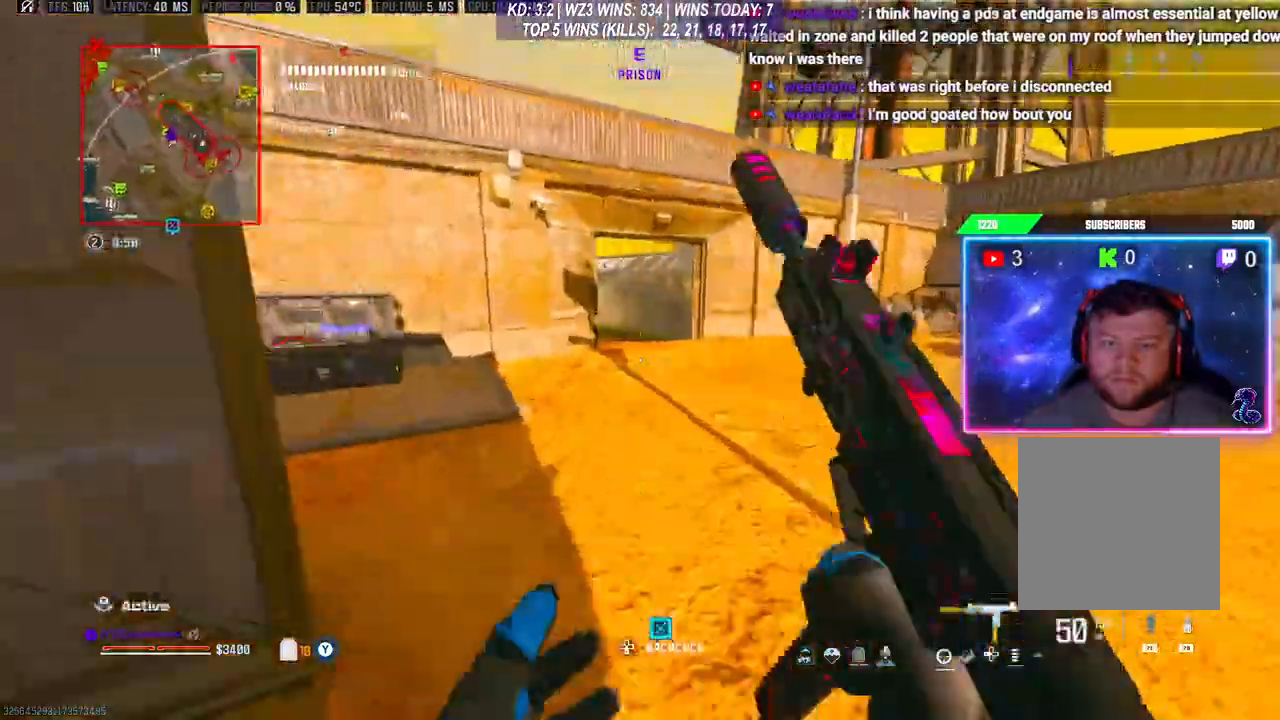
{"buttons": ["L3"], "left_stick": "up", "right_stick": "center", "events": [[33, "L3", "up"], [167, "R3", "down"], [267, "R3", "up"], [300, "A", "down"], [300, "L3", "down"], [400, "L3", "up"], [467, "A", "up"], [467, "L3", "down"]]}
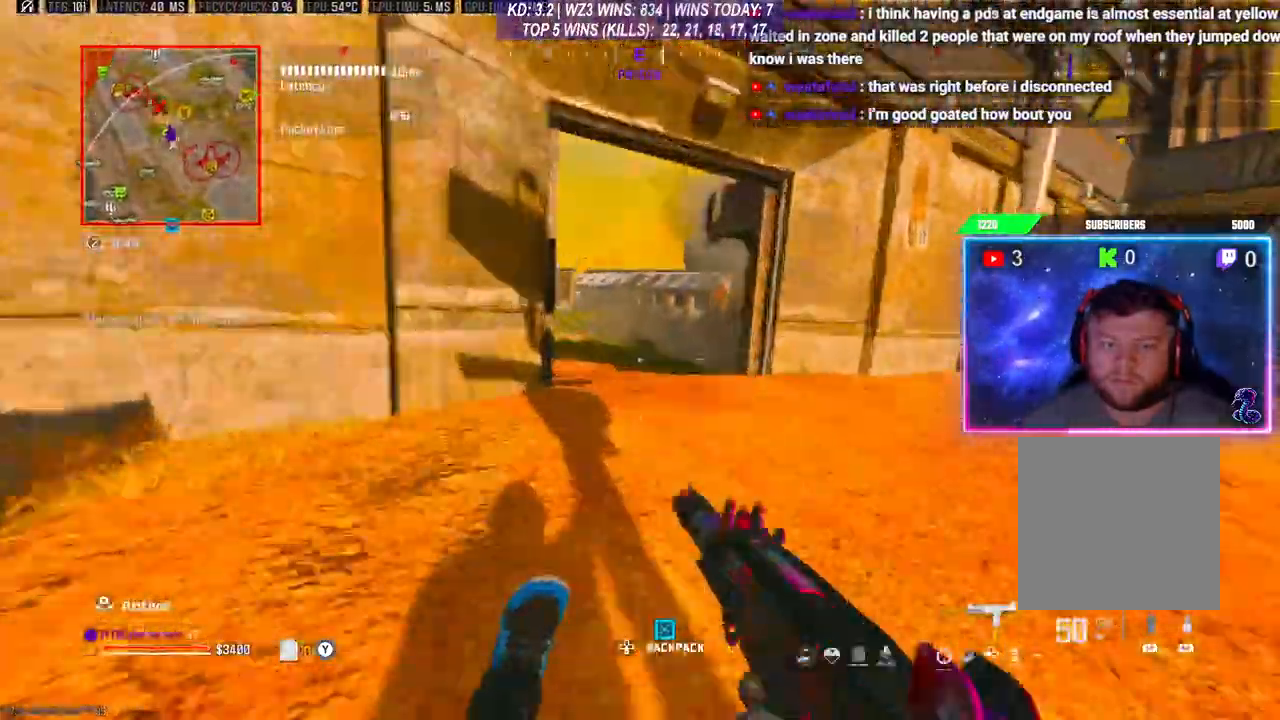
{"buttons": [], "left_stick": "up", "right_stick": "center", "events": [[167, "L3", "up"], [233, "L3", "down"], [367, "L3", "up"]]}
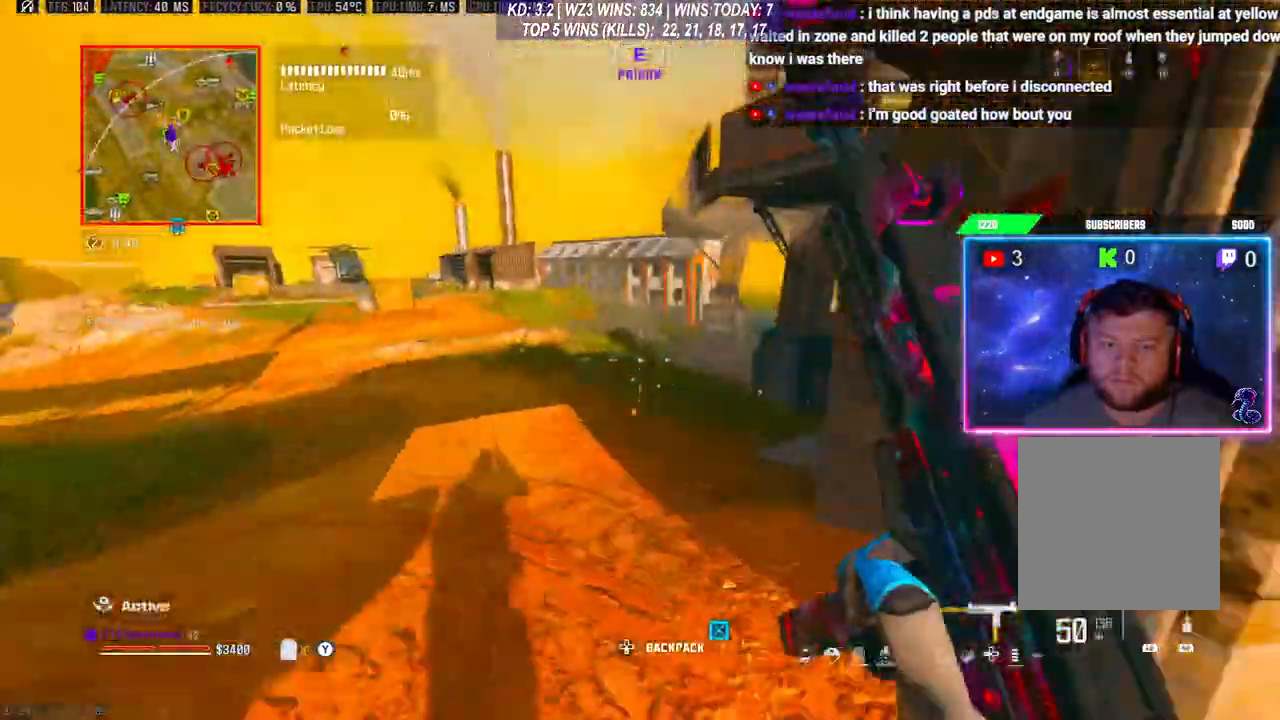
{"buttons": ["L3"], "left_stick": "up", "right_stick": "center", "events": [[33, "R3", "down"], [100, "R3", "up"], [233, "A", "down"], [333, "A", "up"], [367, "L3", "down"]]}
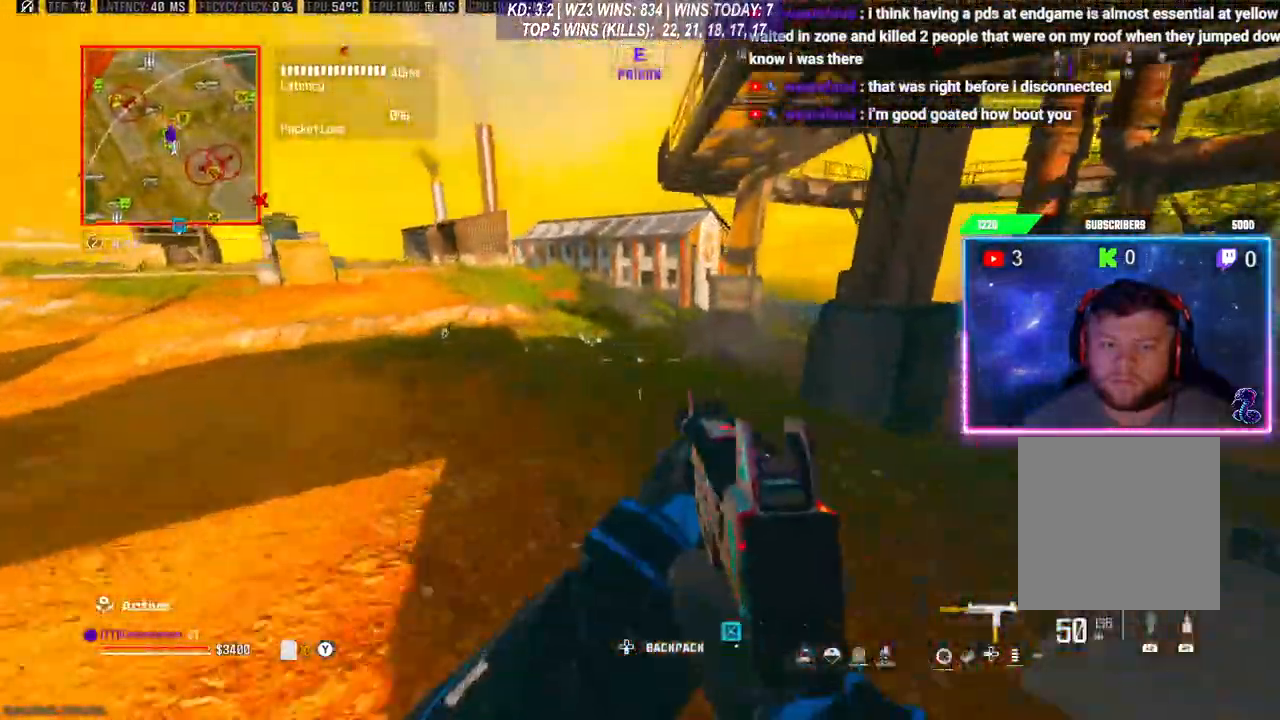
{"buttons": ["R3"], "left_stick": "up", "right_stick": "center"}
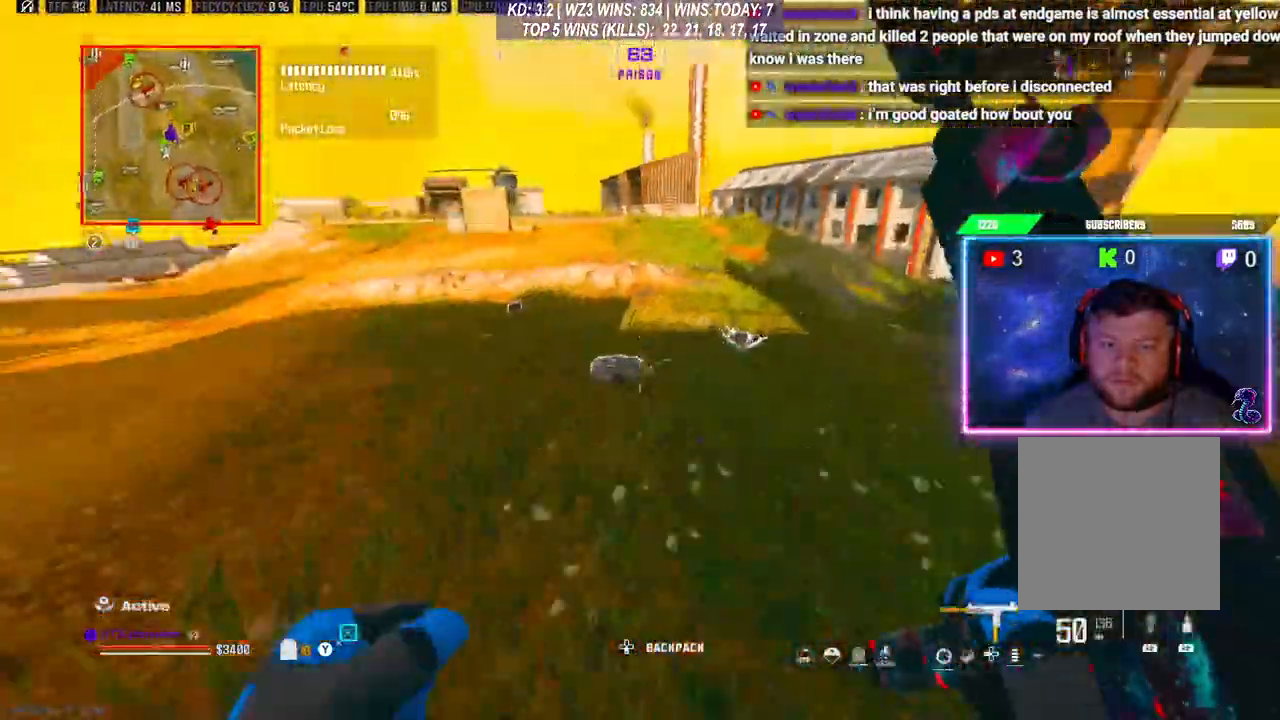
{"buttons": ["L3"], "left_stick": "left", "right_stick": "down-left", "events": [[133, "L3", "down"], [200, "L3", "up"], [200, "R3", "up"], [233, "left_stick", "left"], [267, "R3", "down"], [367, "R3", "up"], [367, "right_stick", "down-left"], [500, "L3", "down"]]}
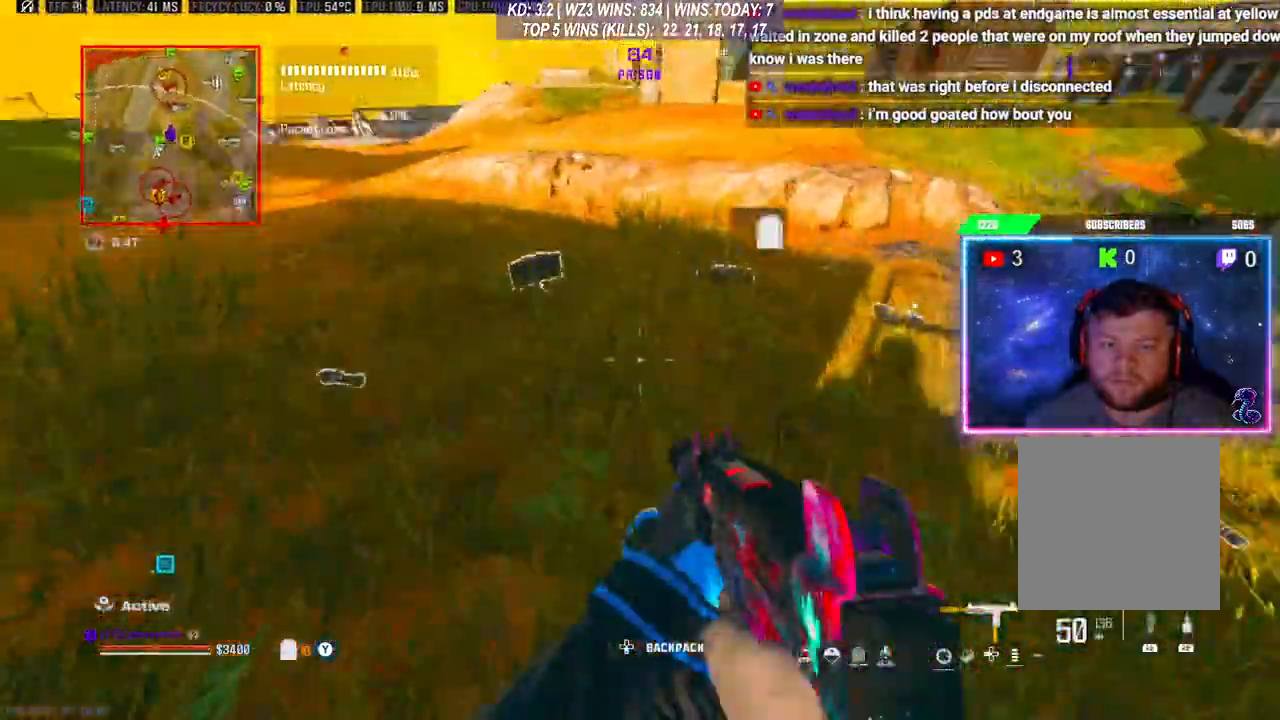
{"buttons": ["L3"], "left_stick": "up", "right_stick": "center", "events": [[67, "L3", "up"], [67, "left_stick", "down-left"], [100, "right_stick", "right"], [200, "right_stick", "center"], [333, "right_stick", "right"], [400, "left_stick", "up-left"], [467, "L3", "down"], [467, "left_stick", "up"], [467, "right_stick", "center"]]}
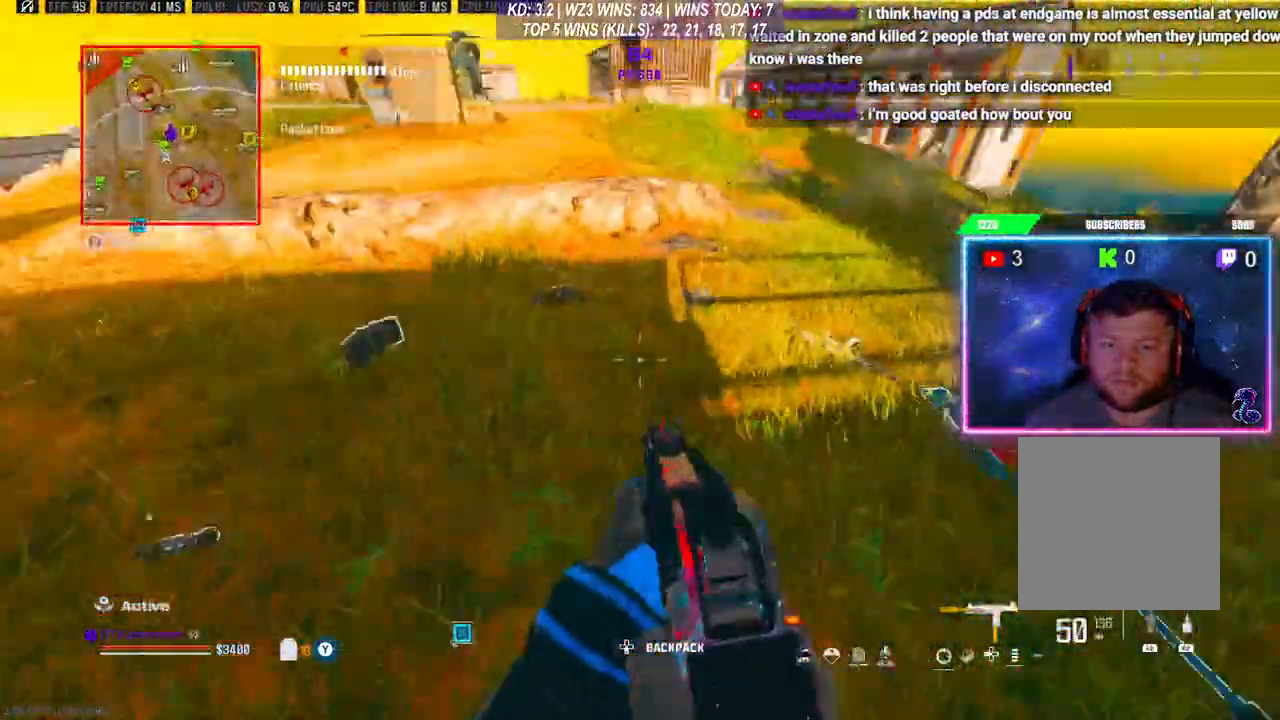
{"buttons": [], "left_stick": "left", "right_stick": "center", "events": [[300, "L3", "up"], [300, "left_stick", "center"], [300, "right_stick", "down"], [433, "right_stick", "center"], [500, "left_stick", "left"]]}
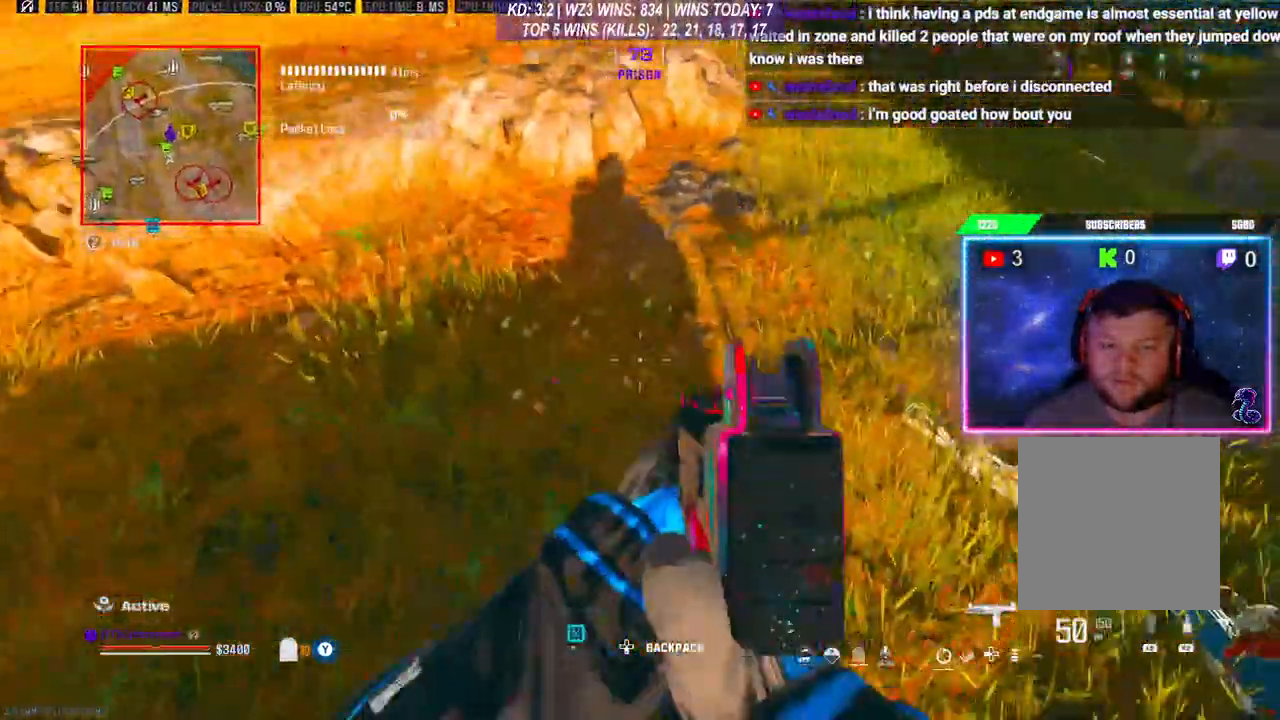
{"buttons": [], "left_stick": "up", "right_stick": "right", "events": [[100, "right_stick", "down-left"], [200, "left_stick", "right"], [200, "right_stick", "right"], [333, "L3", "down"], [333, "left_stick", "up"], [433, "L3", "up"]]}
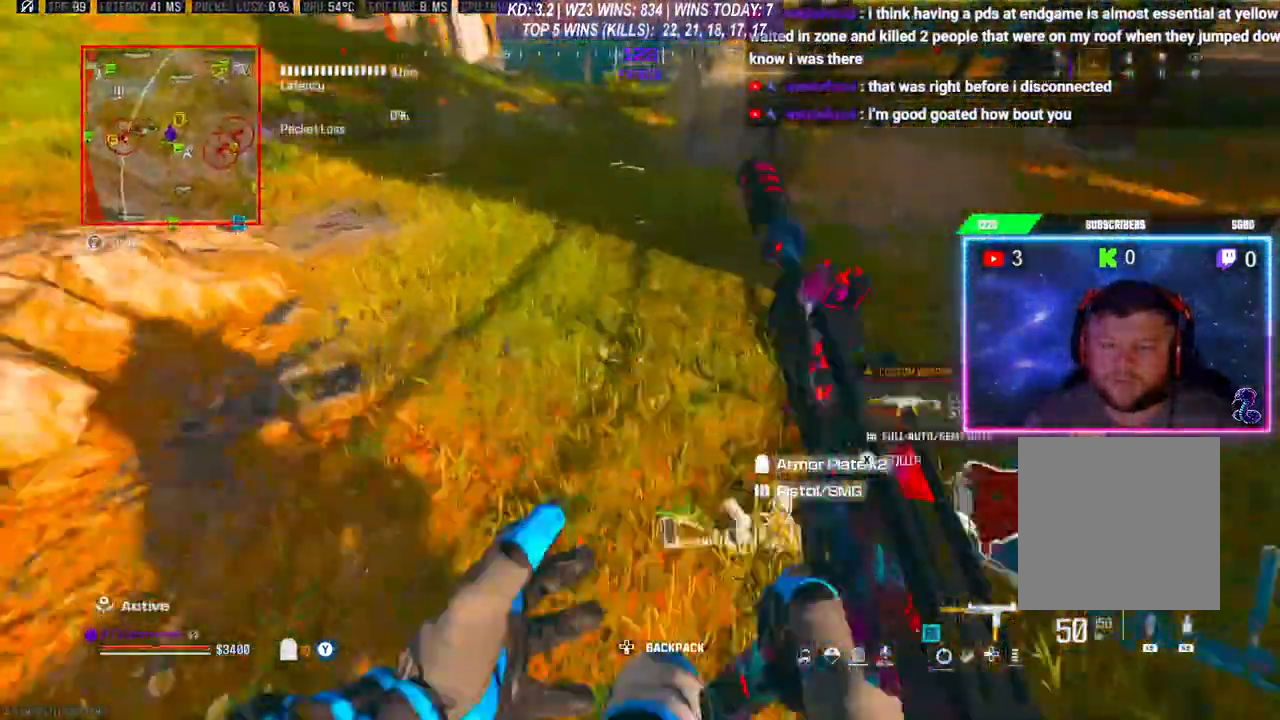
{"buttons": [], "left_stick": "up", "right_stick": "center", "events": [[100, "left_stick", "right"], [267, "right_stick", "center"], [400, "L3", "down"], [400, "left_stick", "up"], [500, "L3", "up"]]}
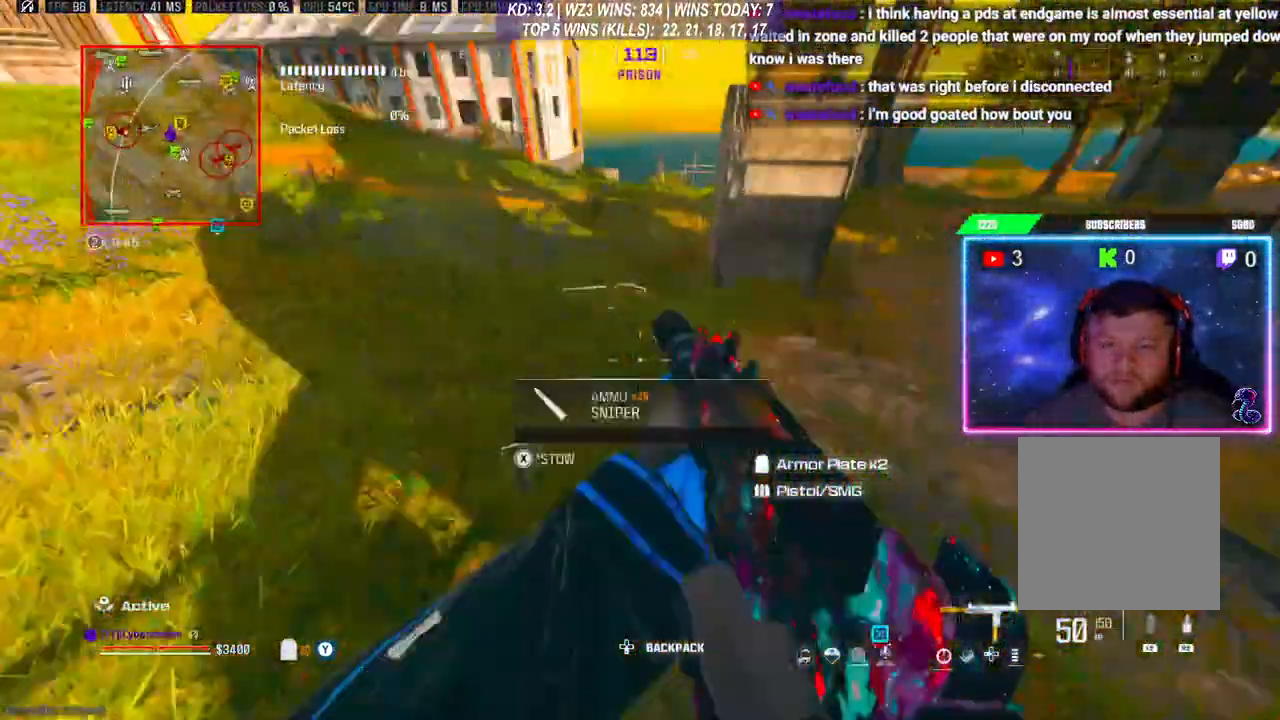
{"buttons": ["R3"], "left_stick": "down-left", "right_stick": "center", "events": [[33, "left_stick", "up-left"], [200, "R3", "down"], [300, "R3", "up"], [367, "R3", "down"], [367, "left_stick", "down-left"], [433, "R3", "up"], [500, "R3", "down"]]}
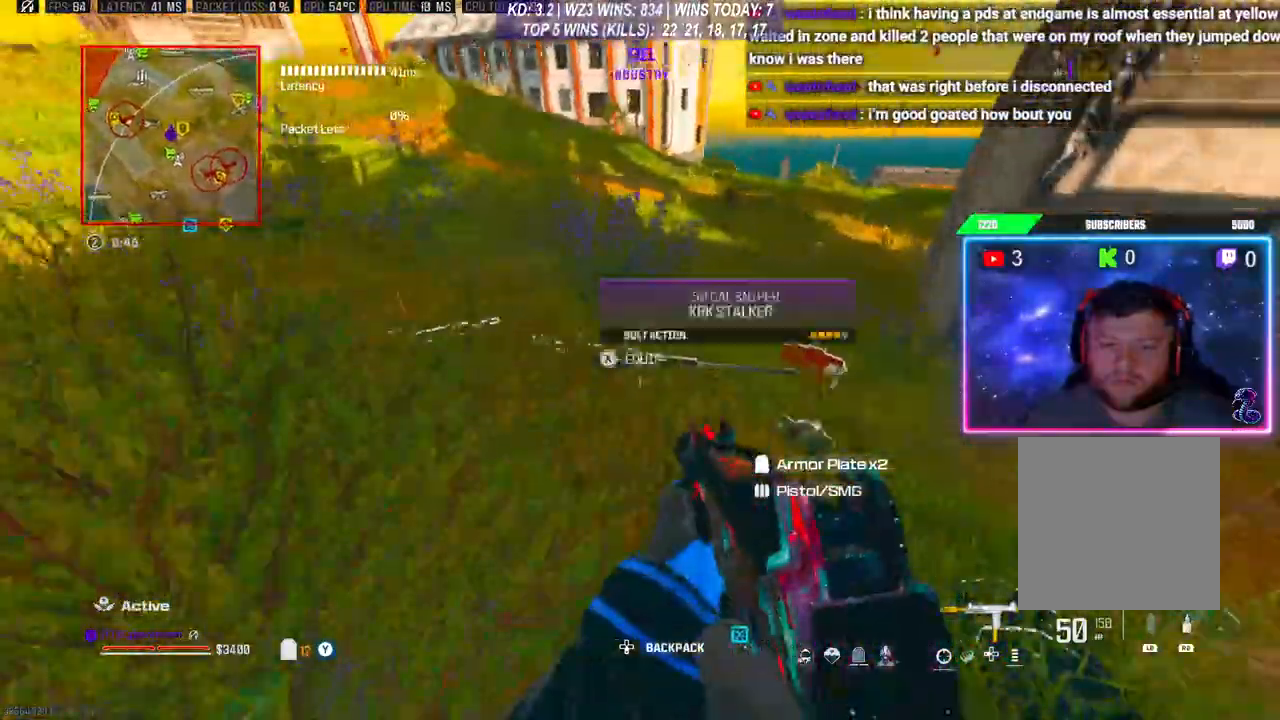
{"buttons": [], "left_stick": "right", "right_stick": "left", "events": [[67, "right_stick", "left"], [100, "R3", "up"], [133, "L3", "down"], [133, "left_stick", "up"], [133, "right_stick", "up"], [233, "right_stick", "center"], [333, "right_stick", "left"], [400, "L3", "up"], [400, "left_stick", "right"]]}
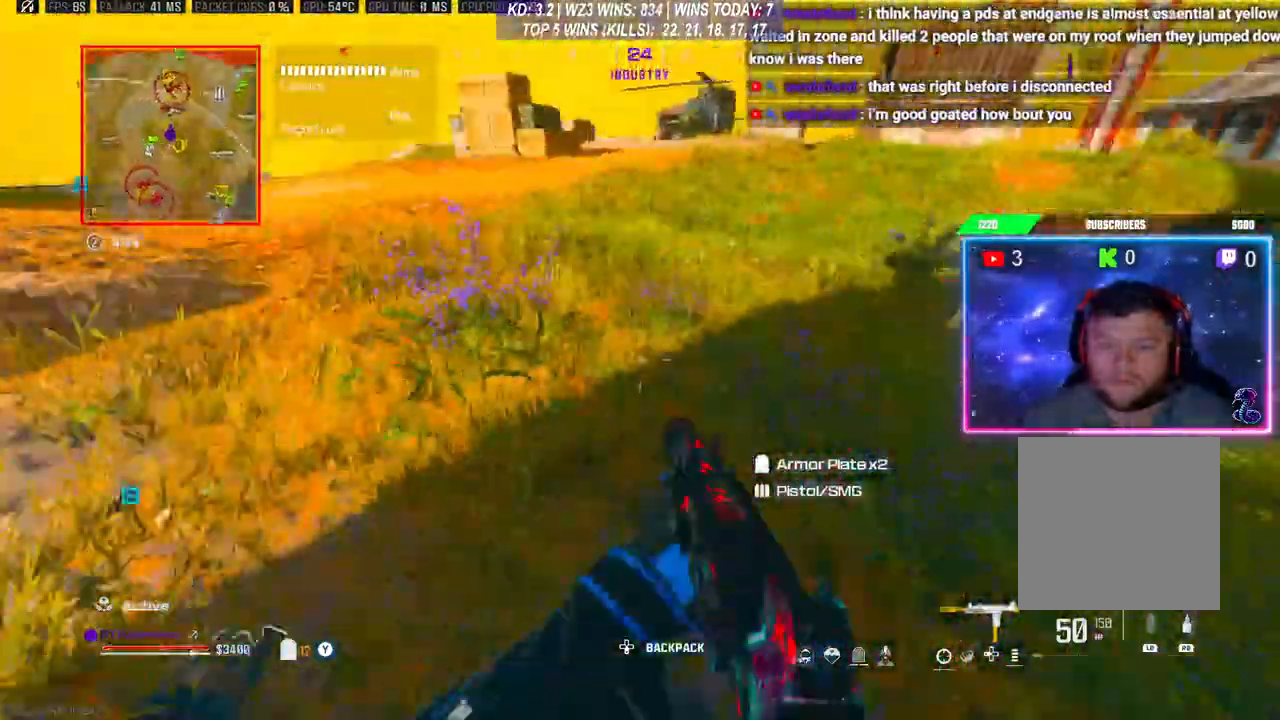
{"buttons": [], "left_stick": "left", "right_stick": "left", "events": [[67, "left_stick", "down"], [233, "right_stick", "down-left"], [300, "left_stick", "left"], [500, "right_stick", "left"]]}
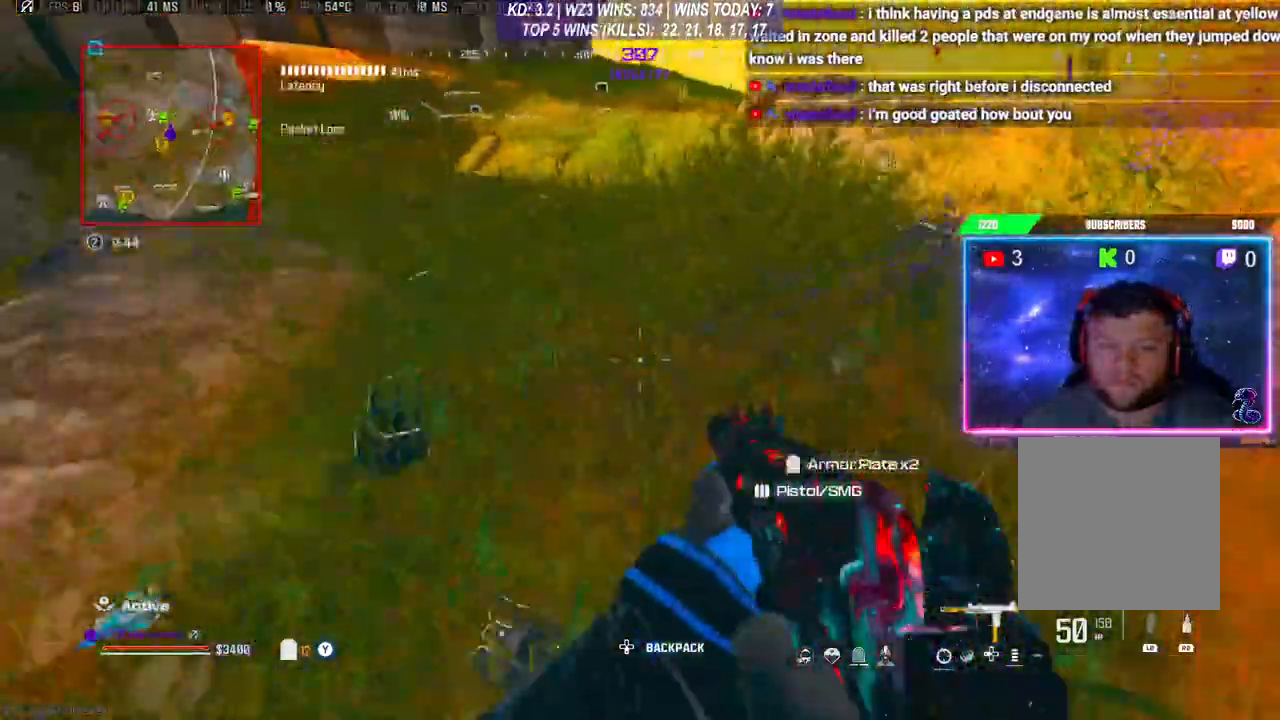
{"buttons": [], "left_stick": "left", "right_stick": "right", "events": [[167, "left_stick", "up"], [233, "L3", "down"], [233, "right_stick", "center"], [300, "L3", "up"], [300, "left_stick", "left"], [400, "right_stick", "right"]]}
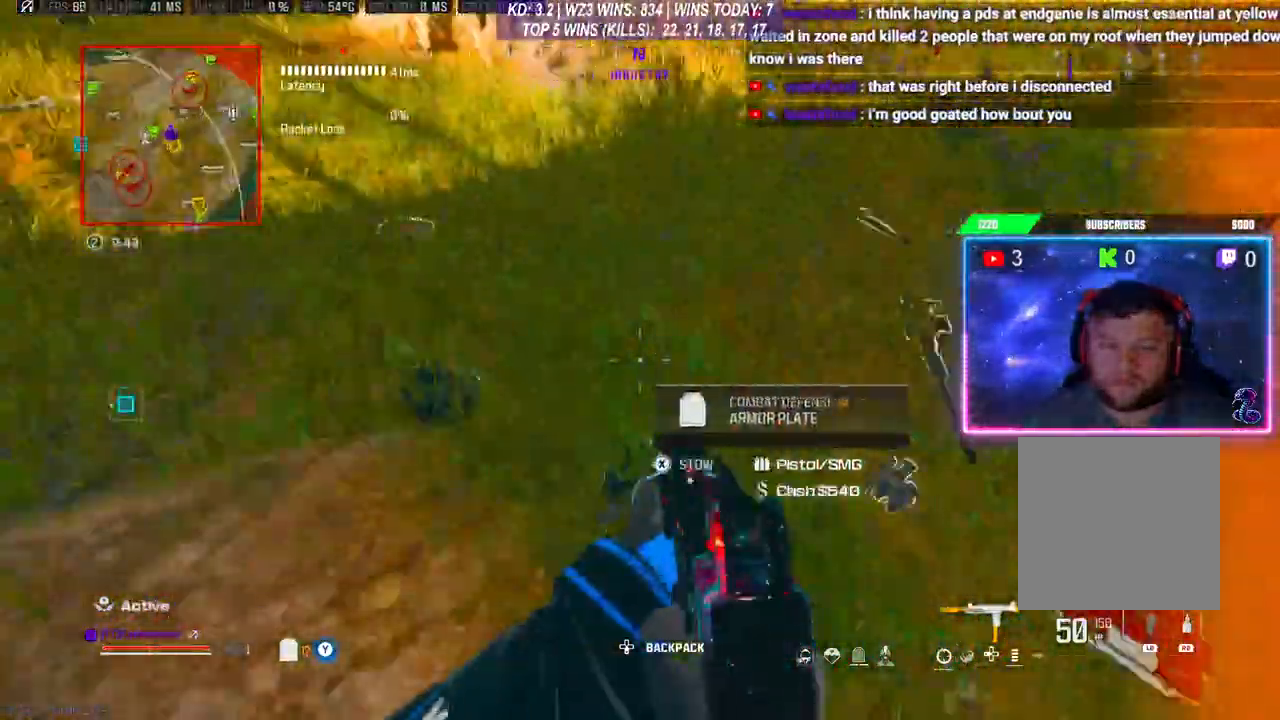
{"buttons": [], "left_stick": "up-right", "right_stick": "center", "events": [[100, "left_stick", "down"], [100, "right_stick", "center"], [300, "left_stick", "center"], [400, "left_stick", "right"], [500, "left_stick", "up-right"]]}
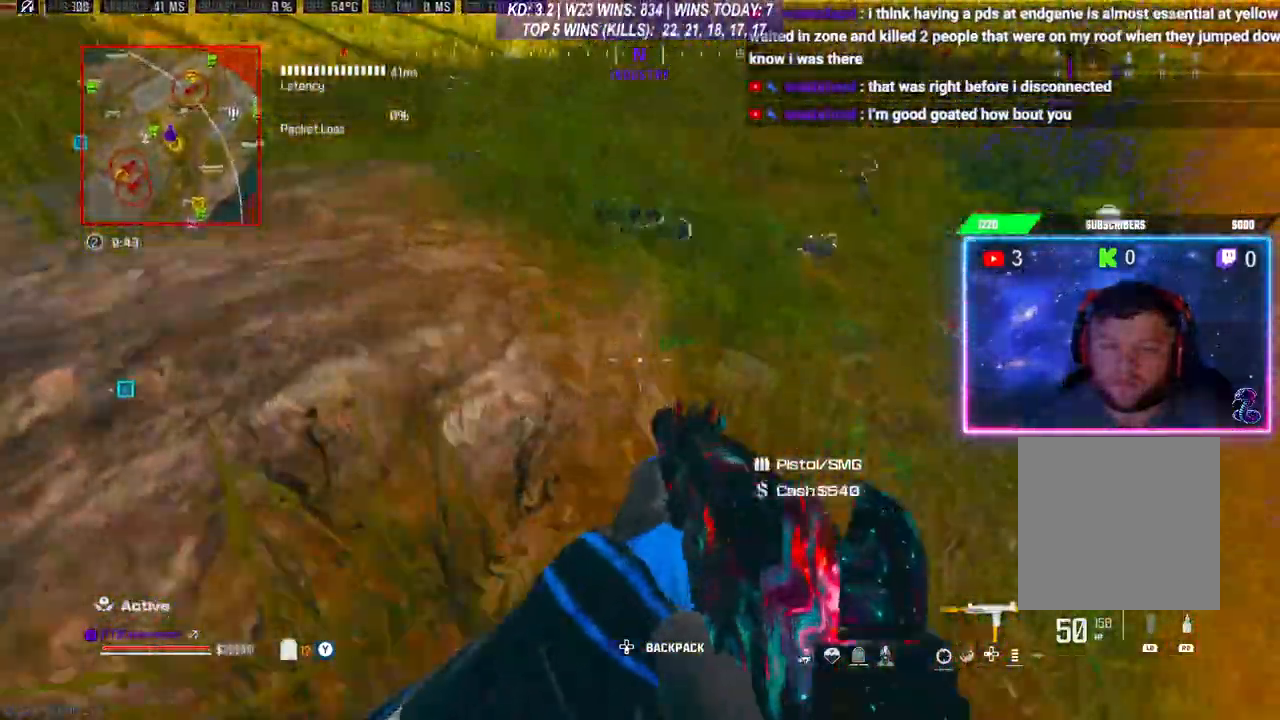
{"buttons": [], "left_stick": "down-left", "right_stick": "left", "events": [[33, "left_stick", "up"], [133, "X", "down"], [133, "left_stick", "down-left"], [200, "X", "up"], [367, "right_stick", "left"]]}
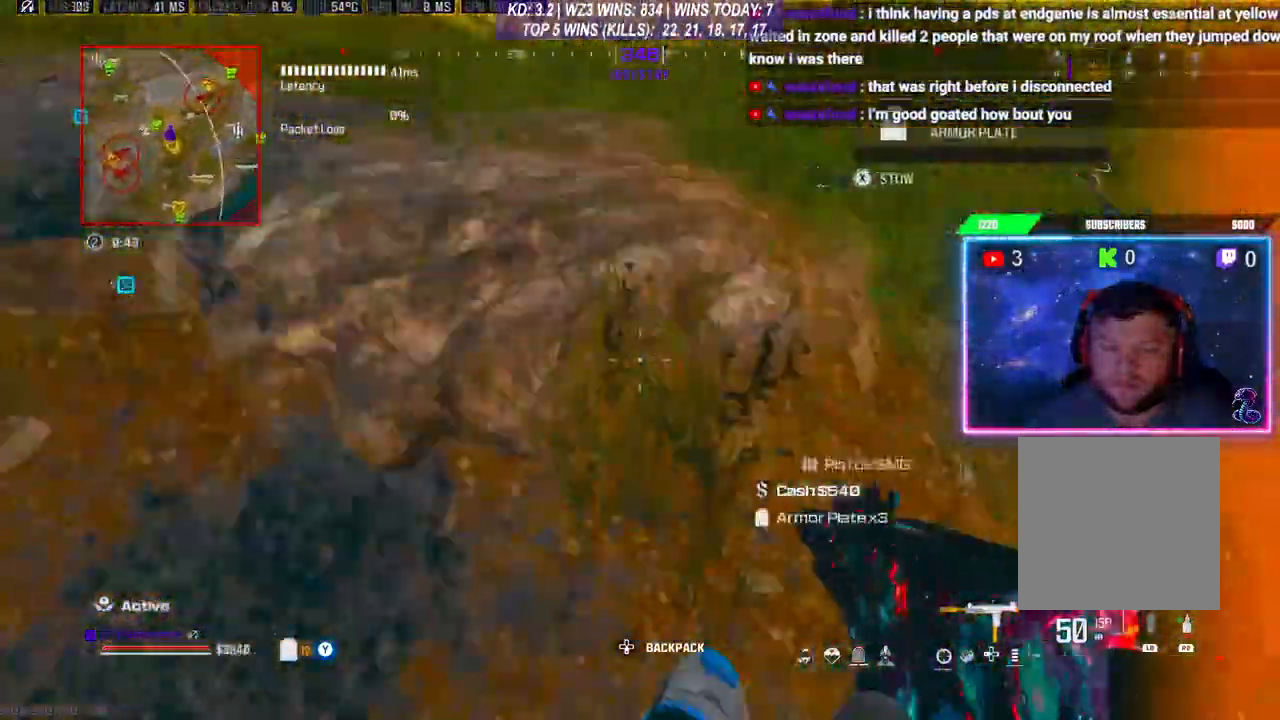
{"buttons": [], "left_stick": "up", "right_stick": "right", "events": [[33, "left_stick", "up-left"], [333, "right_stick", "center"], [367, "L3", "down"], [367, "left_stick", "up"], [500, "L3", "up"], [500, "right_stick", "right"]]}
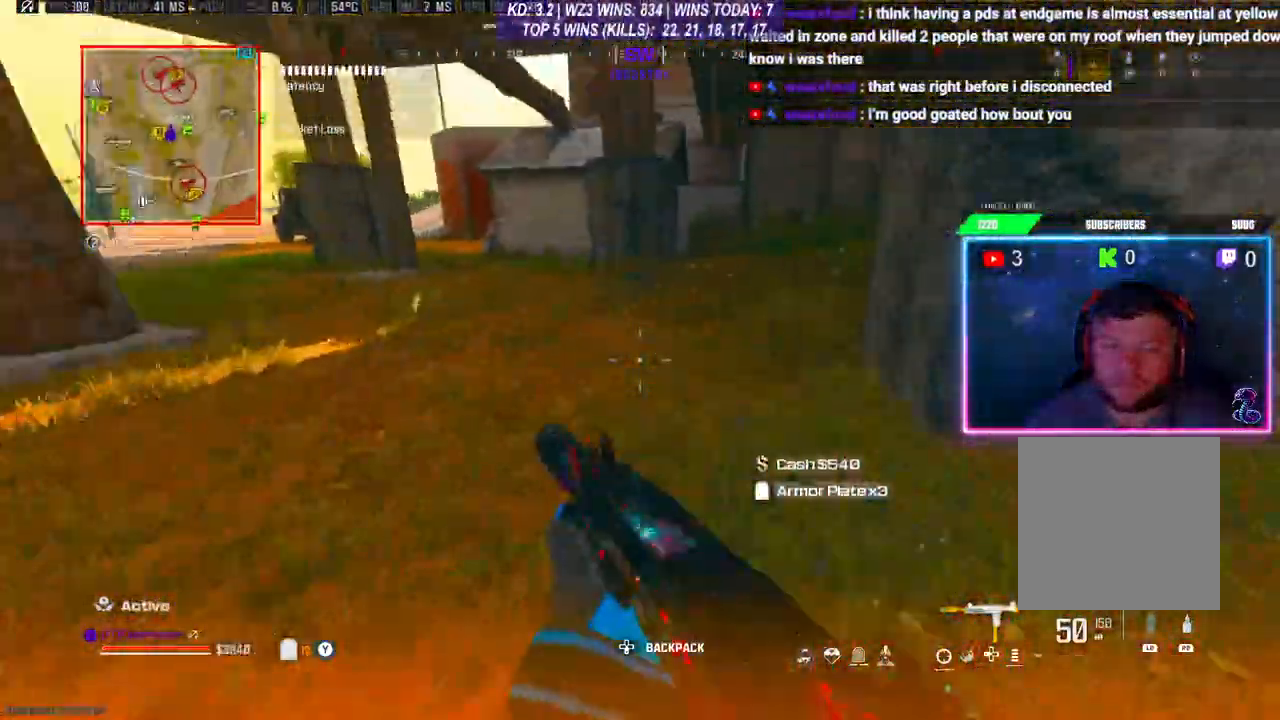
{"buttons": ["L3"], "left_stick": "up", "right_stick": "center", "events": [[100, "left_stick", "center"], [167, "left_stick", "down-left"], [300, "left_stick", "right"], [367, "L3", "down"], [367, "left_stick", "up-right"], [433, "right_stick", "center"], [500, "left_stick", "up"]]}
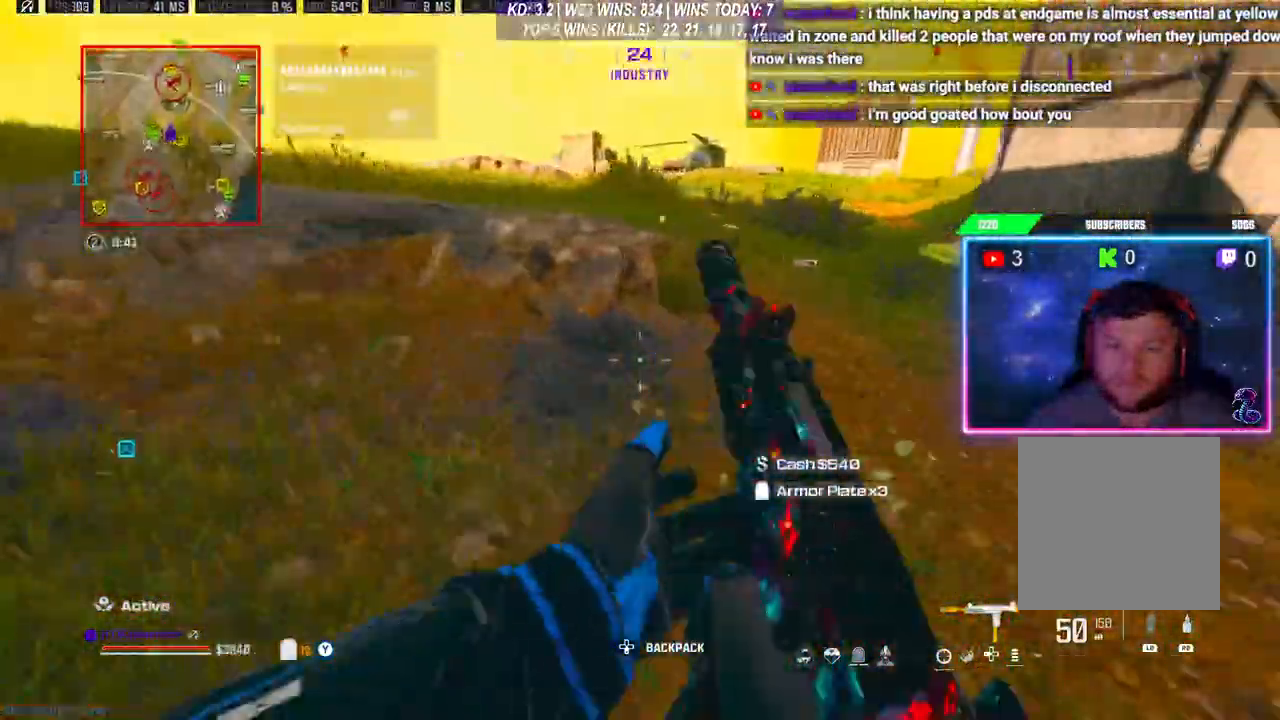
{"buttons": [], "left_stick": "right", "right_stick": "center", "events": [[33, "A", "down"], [67, "L3", "up"], [167, "A", "up"], [300, "left_stick", "right"]]}
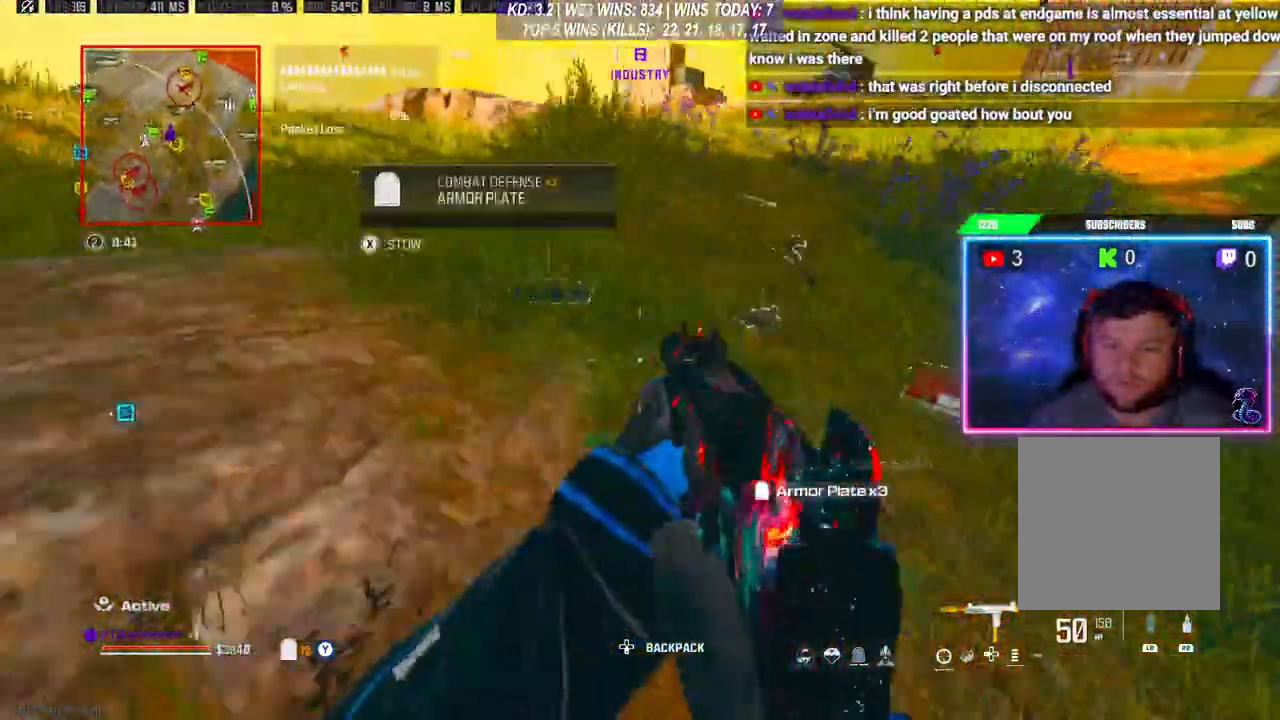
{"buttons": [], "left_stick": "center", "right_stick": "center", "events": [[33, "L3", "down"], [33, "left_stick", "up"], [67, "right_stick", "left"], [200, "right_stick", "center"], [267, "L3", "up"], [267, "left_stick", "center"]]}
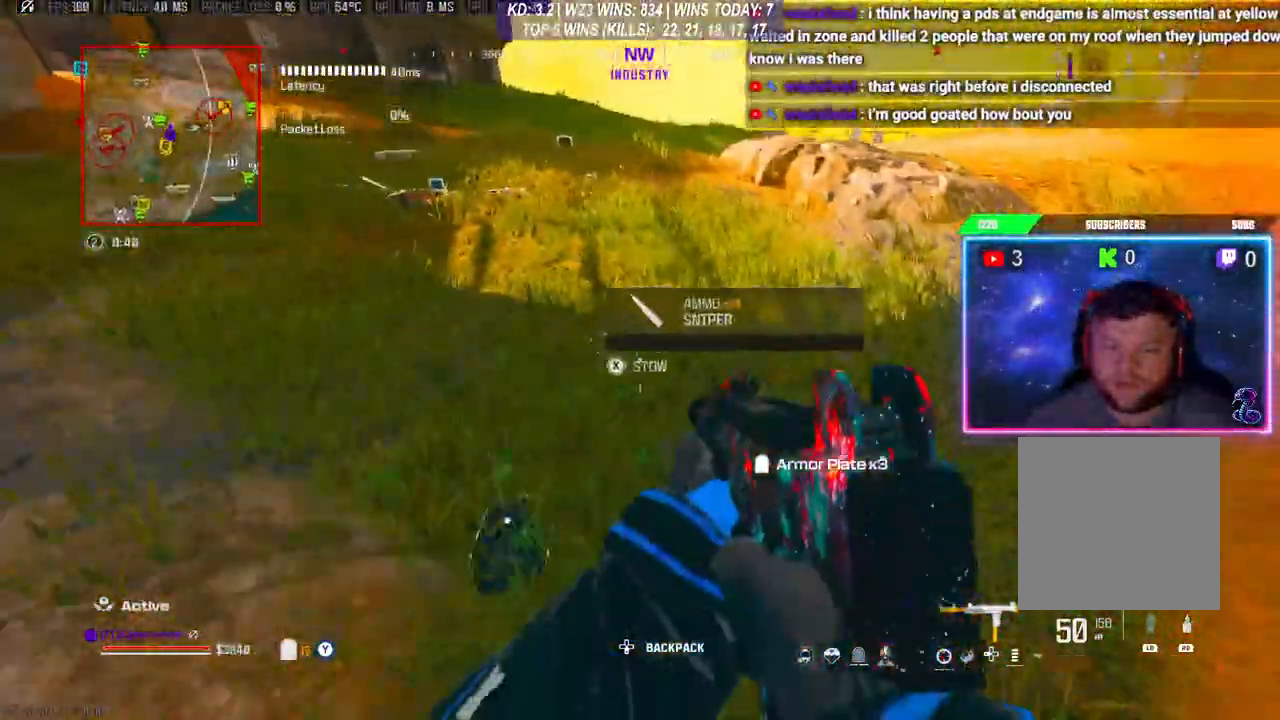
{"buttons": [], "left_stick": "up-left", "right_stick": "center", "events": [[33, "left_stick", "down-left"], [167, "left_stick", "down"], [200, "X", "down"], [267, "X", "up"], [267, "left_stick", "down-right"], [367, "left_stick", "down"], [500, "left_stick", "up-left"]]}
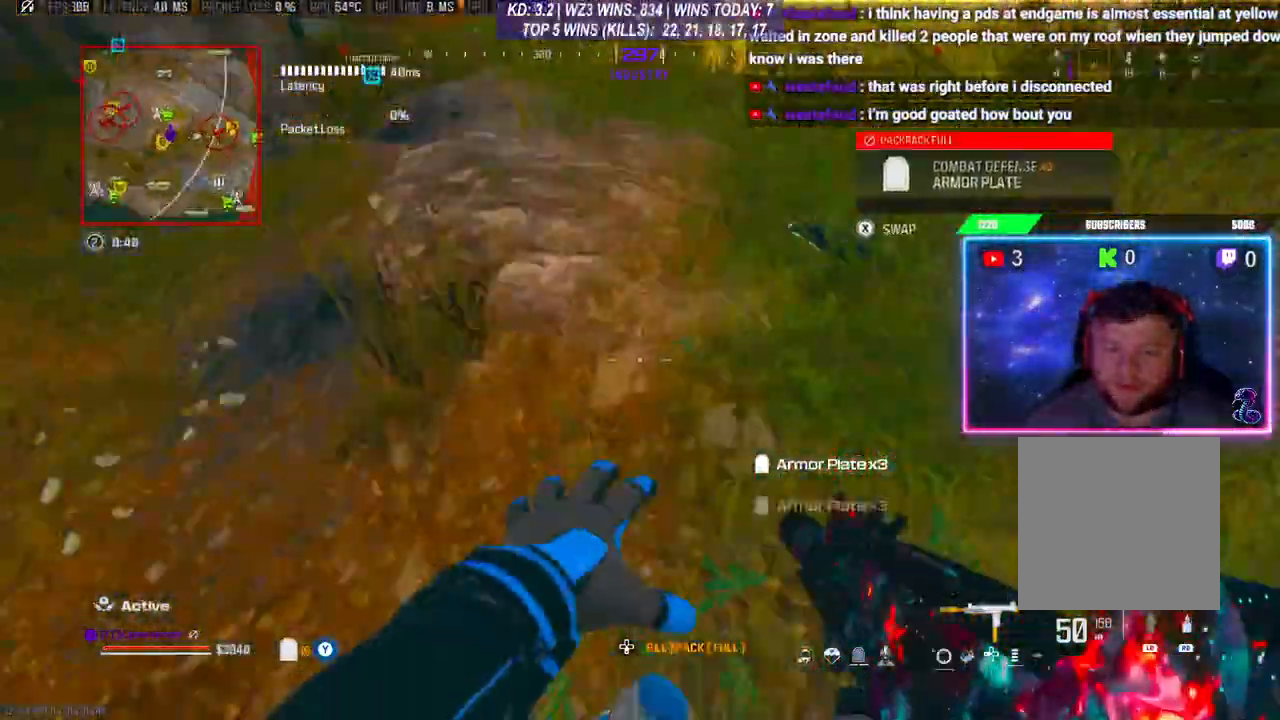
{"buttons": ["L3"], "left_stick": "up", "right_stick": "center", "events": [[67, "L3", "down"], [67, "left_stick", "up"], [167, "right_stick", "left"], [333, "right_stick", "center"], [400, "L3", "up"], [400, "R3", "down"], [467, "R3", "up"], [500, "L3", "down"]]}
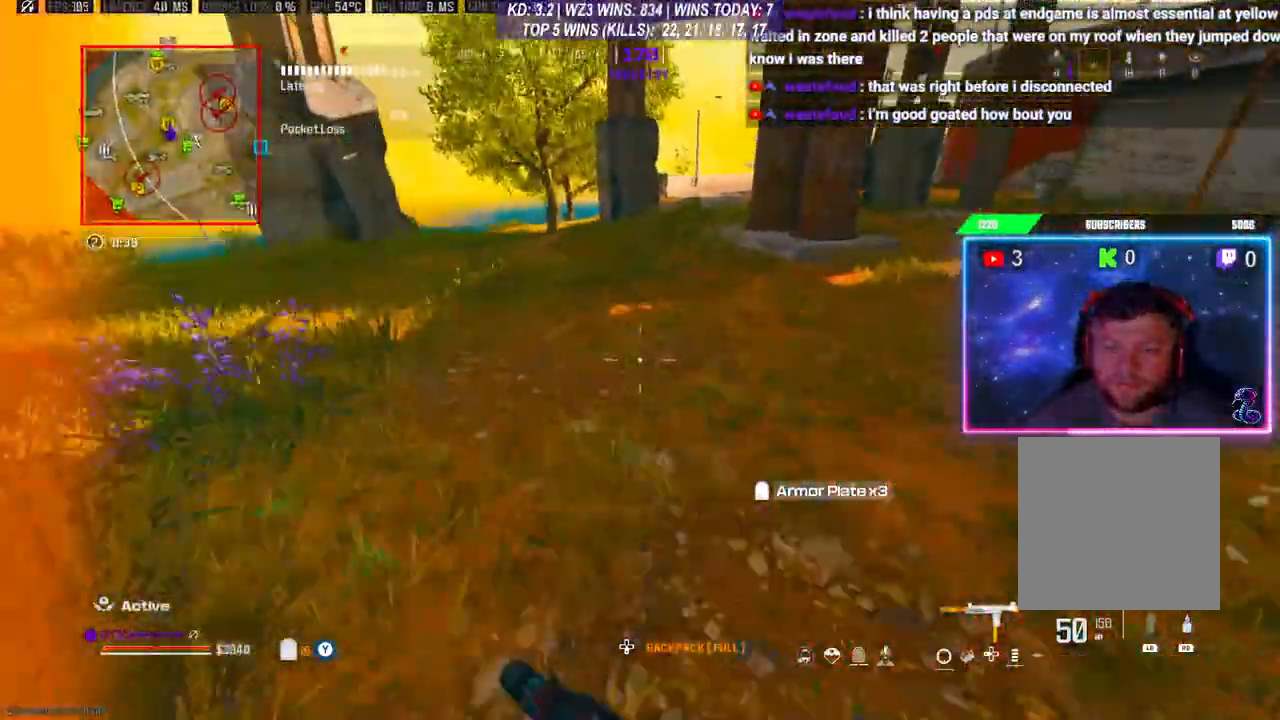
{"buttons": ["L3"], "left_stick": "up", "right_stick": "up-right", "events": [[67, "R3", "down"], [100, "L3", "up"], [133, "R3", "up"], [167, "left_stick", "down"], [167, "right_stick", "up-right"], [267, "left_stick", "up-right"], [333, "L3", "down"], [467, "left_stick", "up"]]}
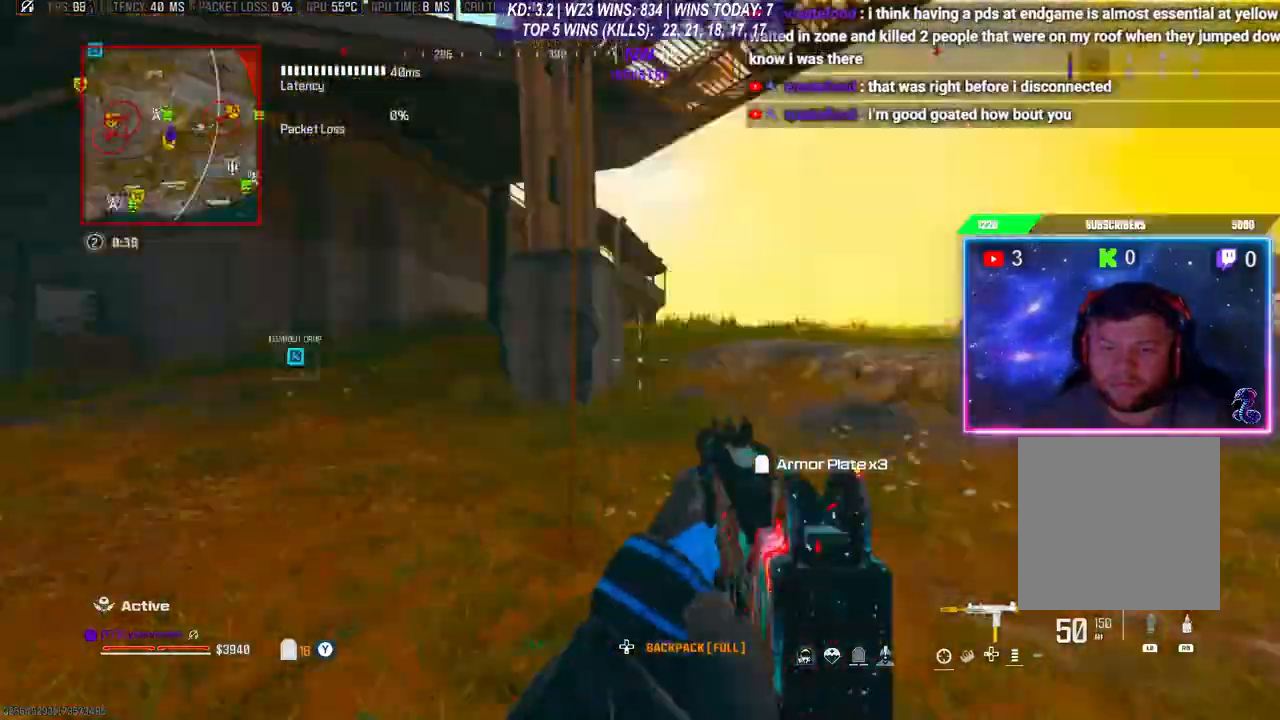
{"buttons": [], "left_stick": "down-left", "right_stick": "down-left", "events": [[167, "A", "down"], [167, "L3", "up"], [167, "right_stick", "center"], [300, "A", "up"], [400, "left_stick", "down"], [400, "right_stick", "down-left"], [467, "left_stick", "down-left"]]}
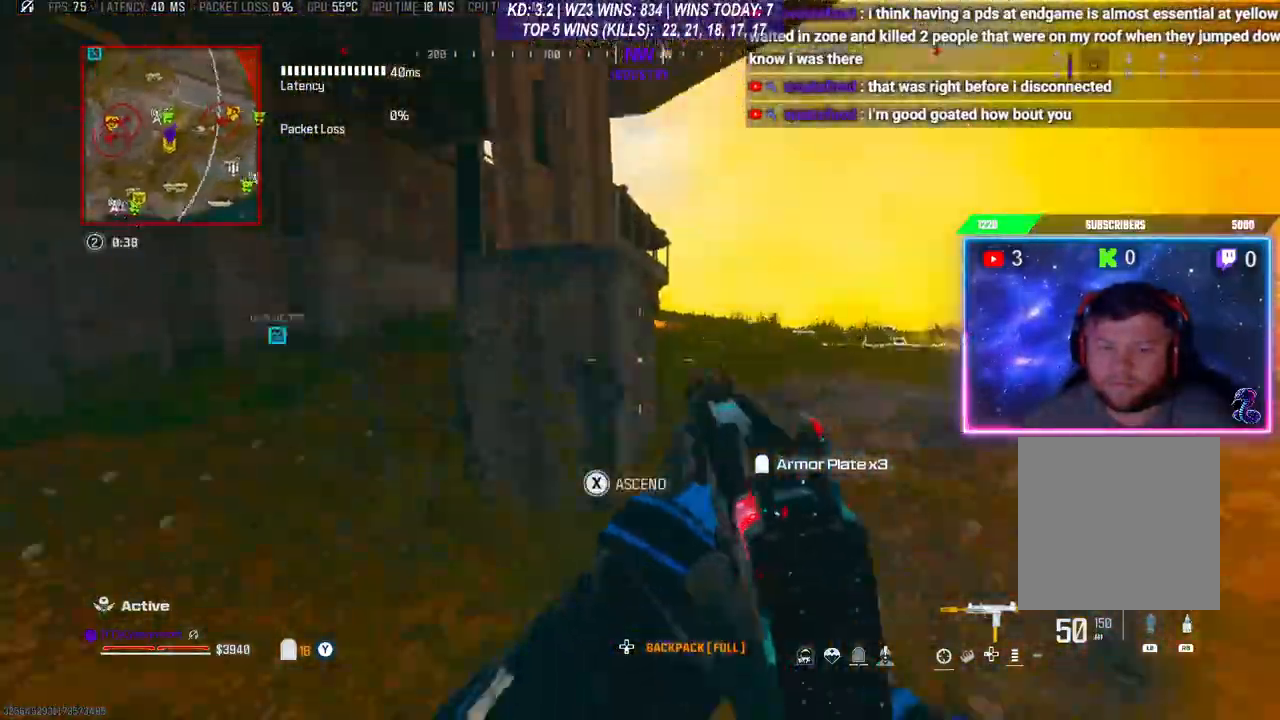
{"buttons": [], "left_stick": "up", "right_stick": "up-right", "events": [[33, "right_stick", "left"], [67, "L3", "down"], [67, "left_stick", "up-left"], [133, "L3", "up"], [200, "L3", "down"], [200, "left_stick", "up"], [267, "right_stick", "center"], [300, "L3", "up"], [367, "L3", "down"], [400, "right_stick", "up-right"], [467, "L3", "up"]]}
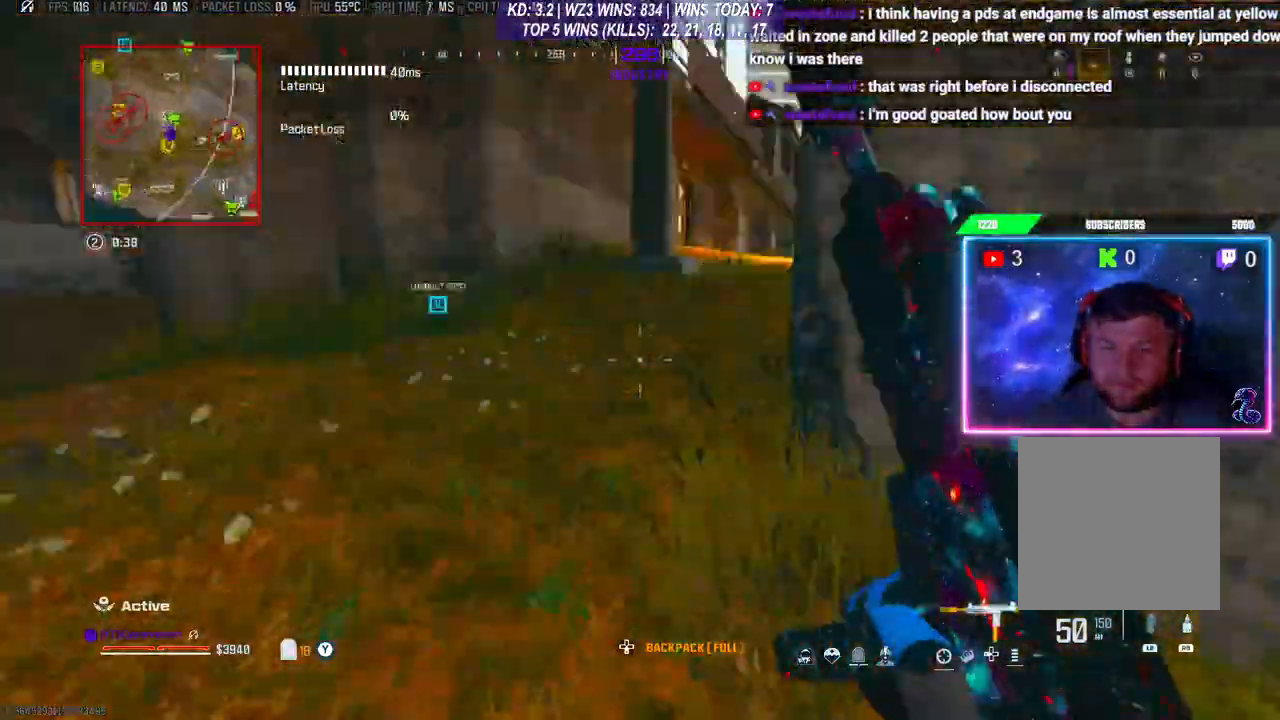
{"buttons": [], "left_stick": "up", "right_stick": "center", "events": [[33, "R3", "down"], [67, "right_stick", "center"], [167, "L3", "down"], [167, "right_stick", "right"], [233, "L3", "up"], [233, "R3", "up"], [400, "L3", "down"], [467, "right_stick", "center"], [500, "L3", "up"]]}
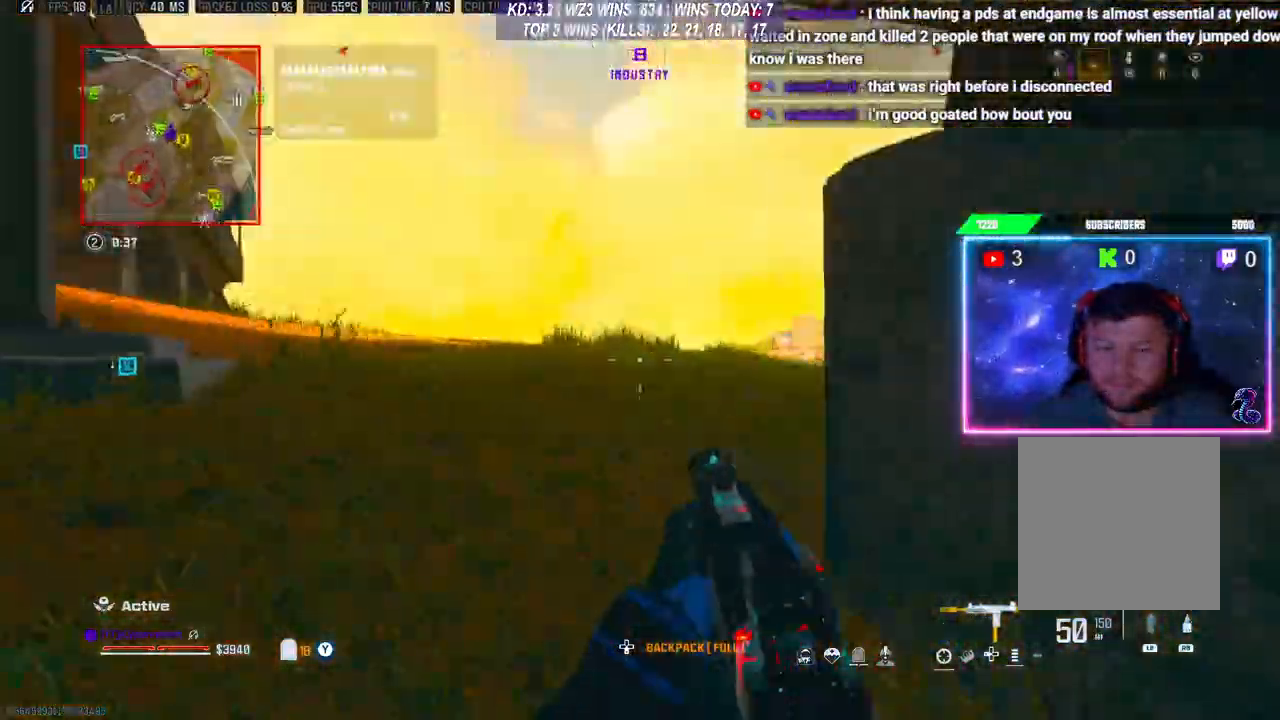
{"buttons": [], "left_stick": "up", "right_stick": "left", "events": [[33, "right_stick", "left"], [67, "L3", "down"], [133, "L3", "up"], [200, "L3", "down"], [333, "L3", "up"], [400, "L3", "down"], [467, "L3", "up"]]}
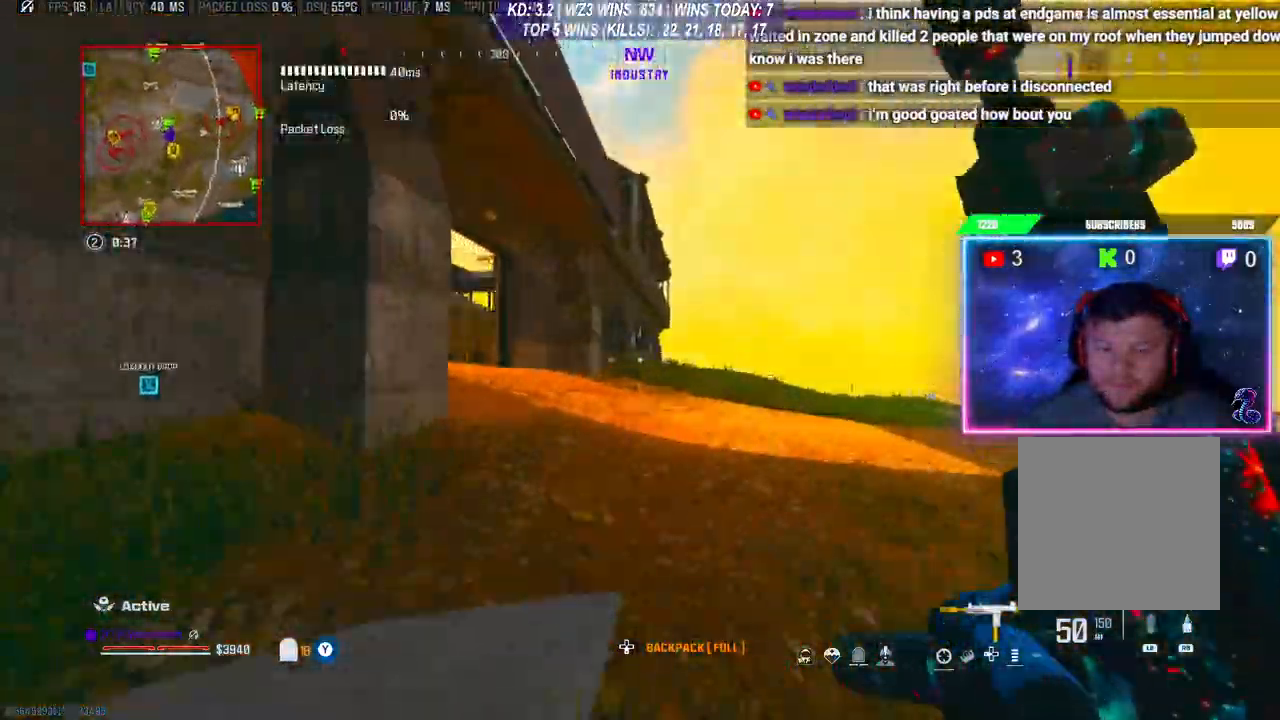
{"buttons": ["A"], "left_stick": "up", "right_stick": "center"}
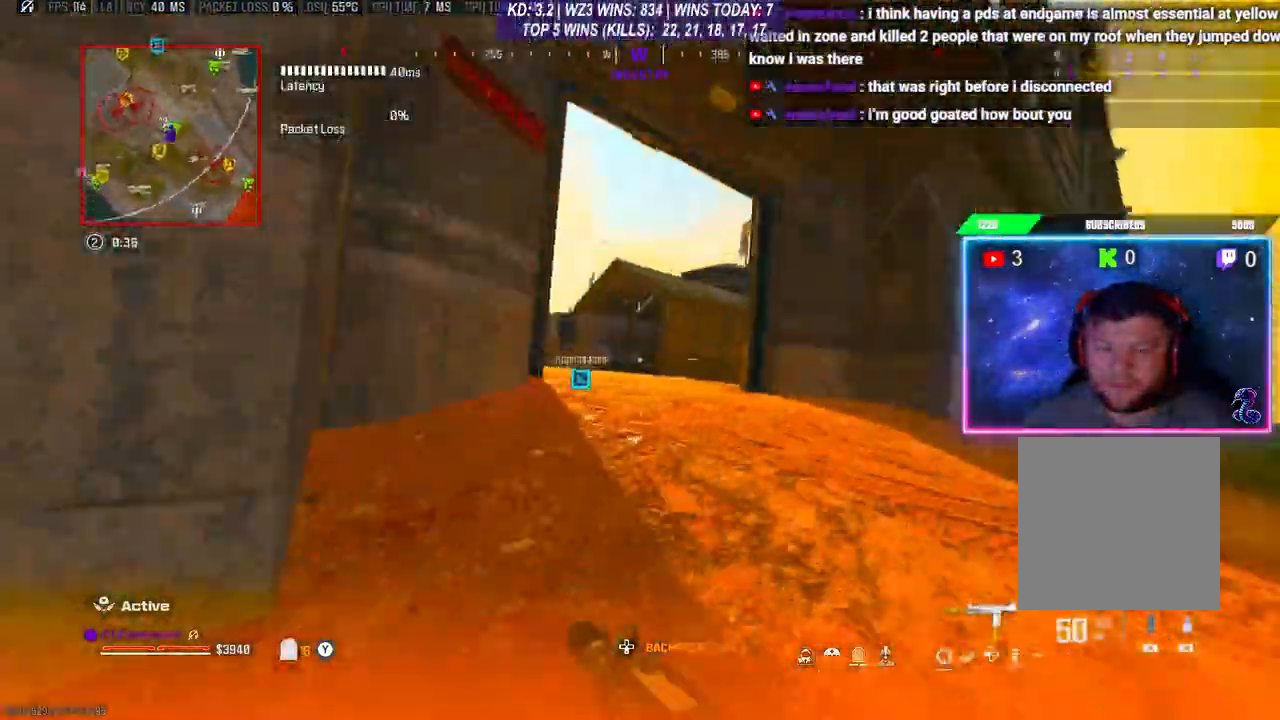
{"buttons": ["L3"], "left_stick": "up", "right_stick": "left", "events": [[33, "A", "up"], [200, "L3", "down"], [467, "right_stick", "left"]]}